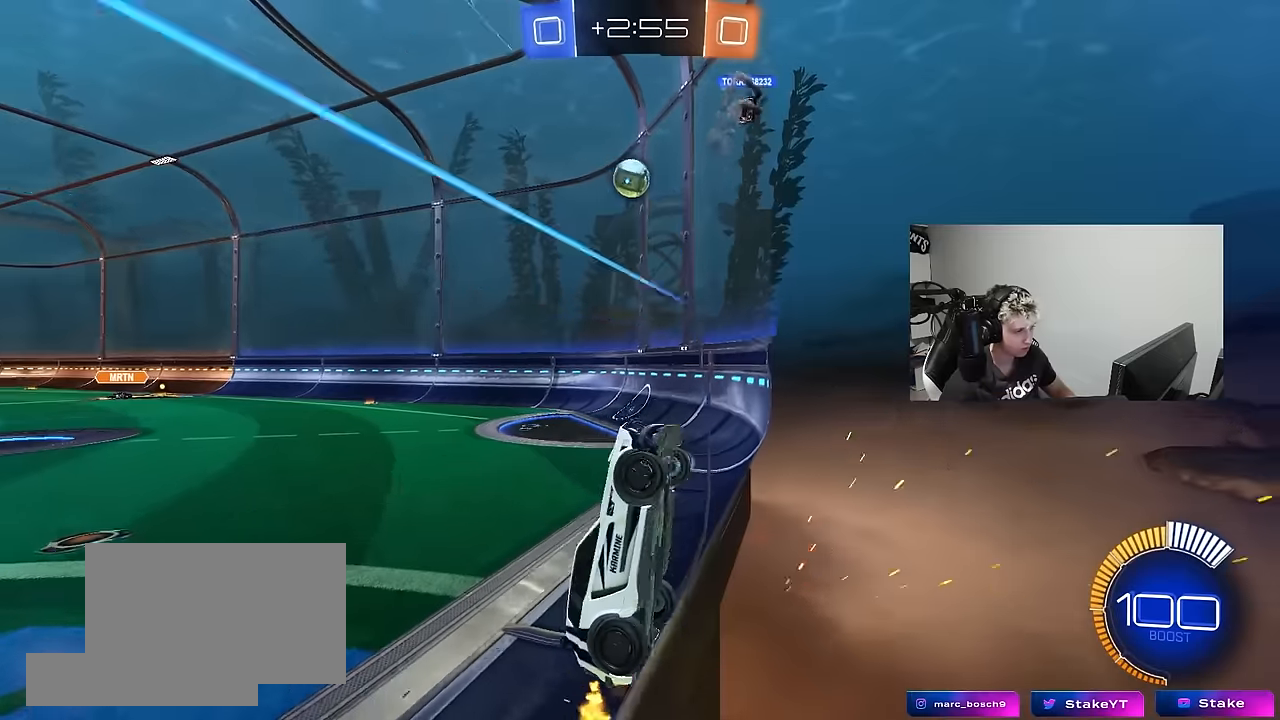
Gameplay with keyboard and mouse; each line is a JSON object with the keys and mouse buttons held at the frame after it. "events" lists presses ("down") and releases ("up") of "1", "2", "3", "4", "5", "a", "alt", "c", "caps_lock", "ctrl", "d", "e", "f", "g", "q", "r", "s", "shift", "space", "t", "tab", "v", "w", "x", "z", "mouse_left", "mouse_wheel" and "mouse_right" between this image and that frame as [ms after this image, input, new state], when the widget could be followed in between. "mouse_left", "mouse_wheel", "mouse_right" = the "left", "wheel", "right" buttons of the "mouse" list. No other keys are recorded. "wheel" means that the mouse wheel is clicked or scrolled. "mouse_move" is the direction in which the mouse moves at that frame (one of eight, or "still"), when it could be read.
{"keys": ["d", "shift", "w"], "mouse": [], "mouse_move": "still", "events": [[283, "a", "up"], [316, "d", "down"], [466, "shift", "down"]]}
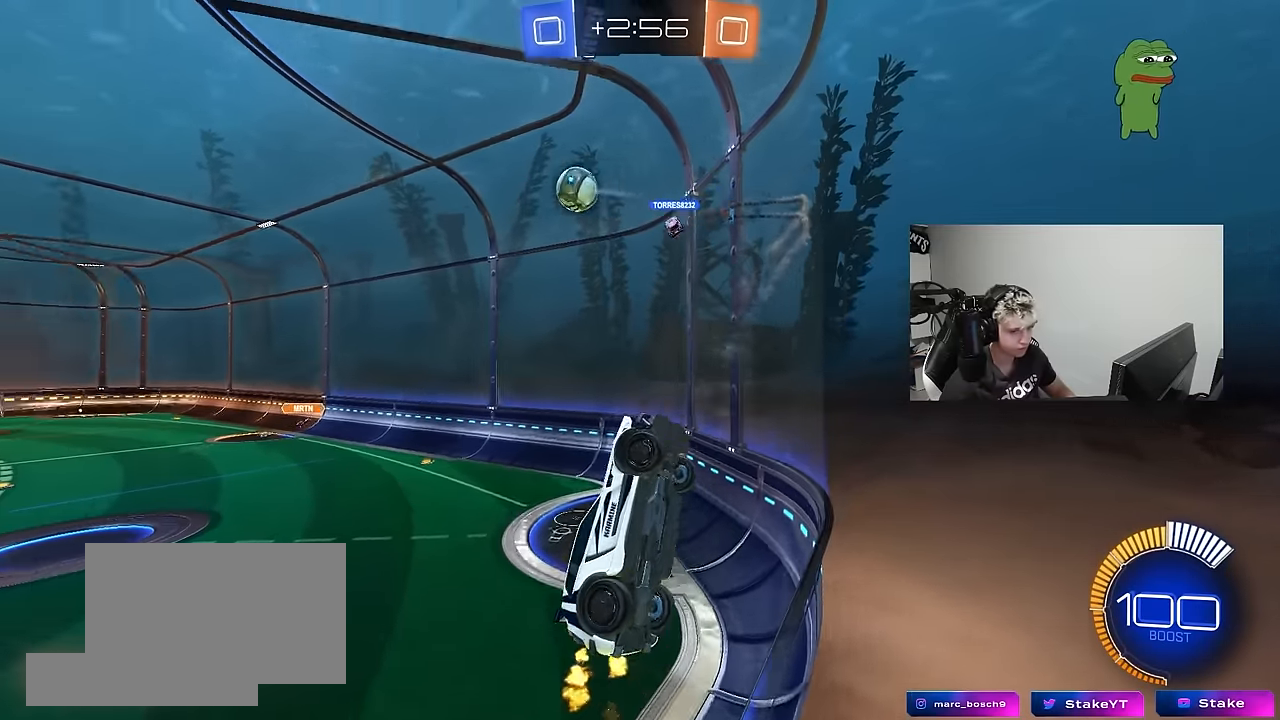
{"keys": ["d", "w"], "mouse": [], "mouse_move": "still", "events": [[150, "shift", "up"]]}
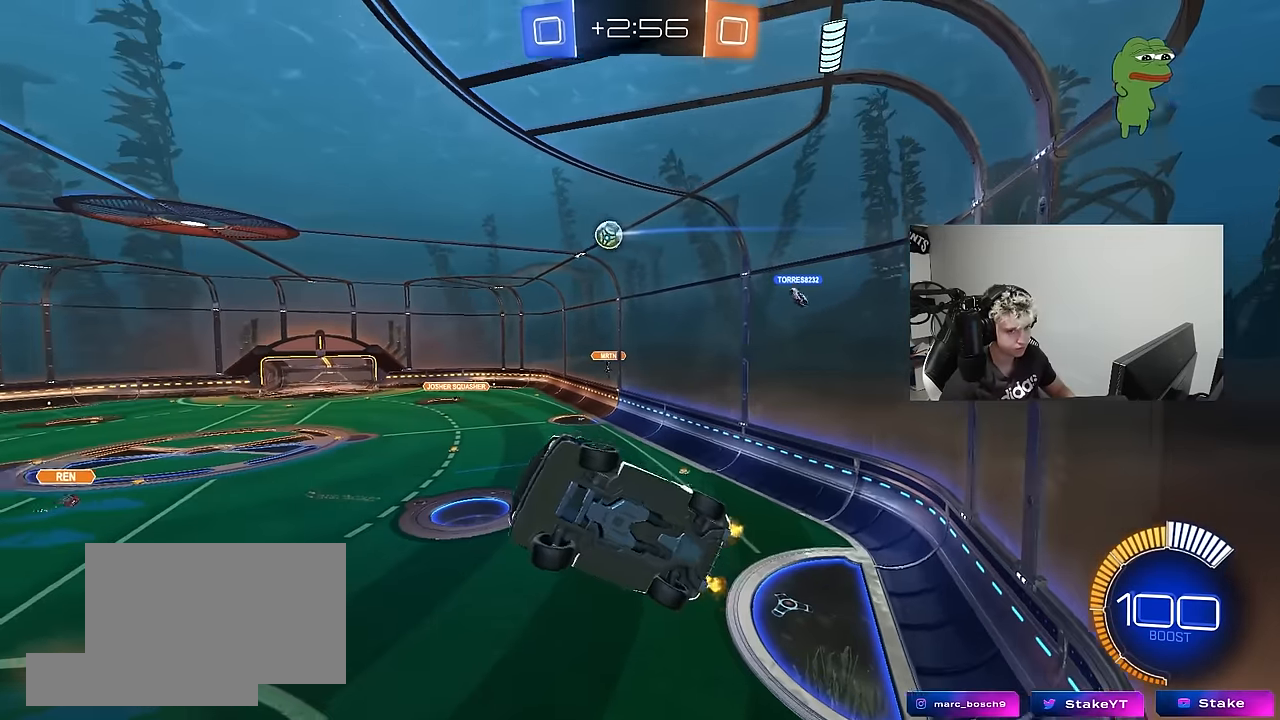
{"keys": ["d"], "mouse": [], "mouse_move": "still", "events": [[500, "w", "up"]]}
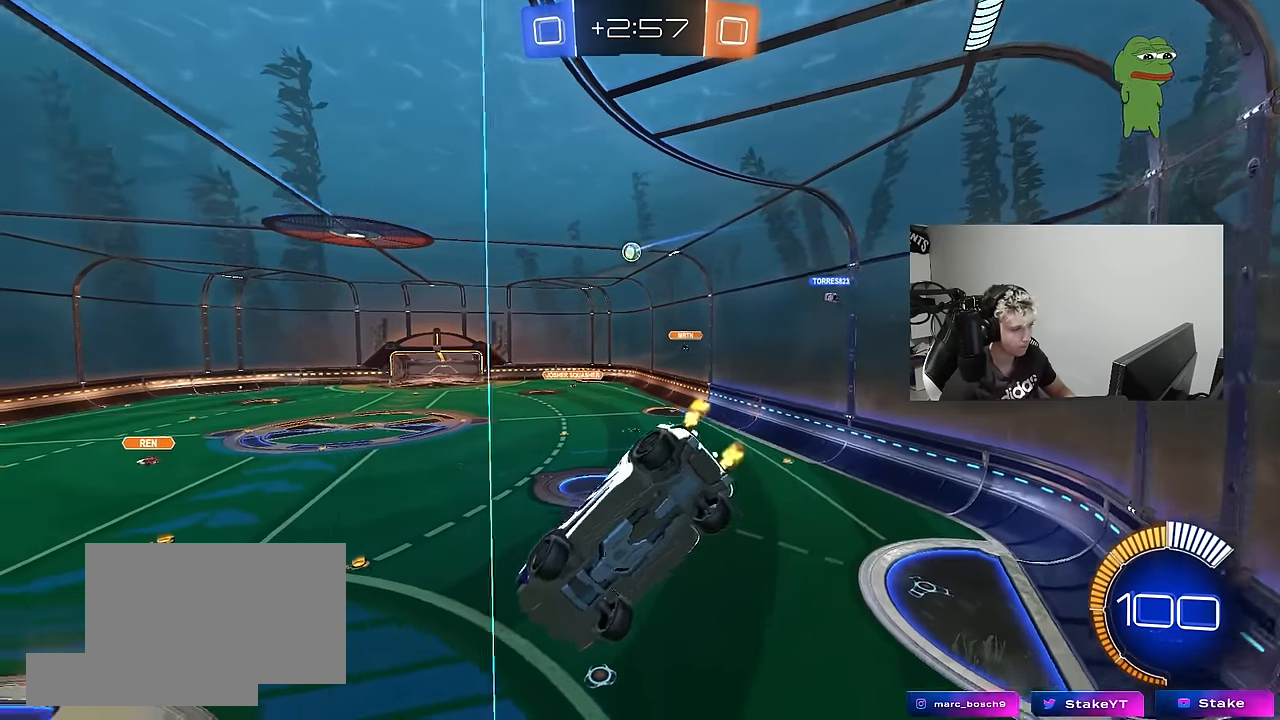
{"keys": ["d", "s"], "mouse": [], "mouse_move": "still", "events": [[50, "d", "up"], [50, "mouse_right", "down"], [133, "a", "down"], [133, "s", "down"], [183, "shift", "down"], [283, "mouse_right", "up"], [283, "shift", "up"], [416, "a", "up"], [416, "d", "down"]]}
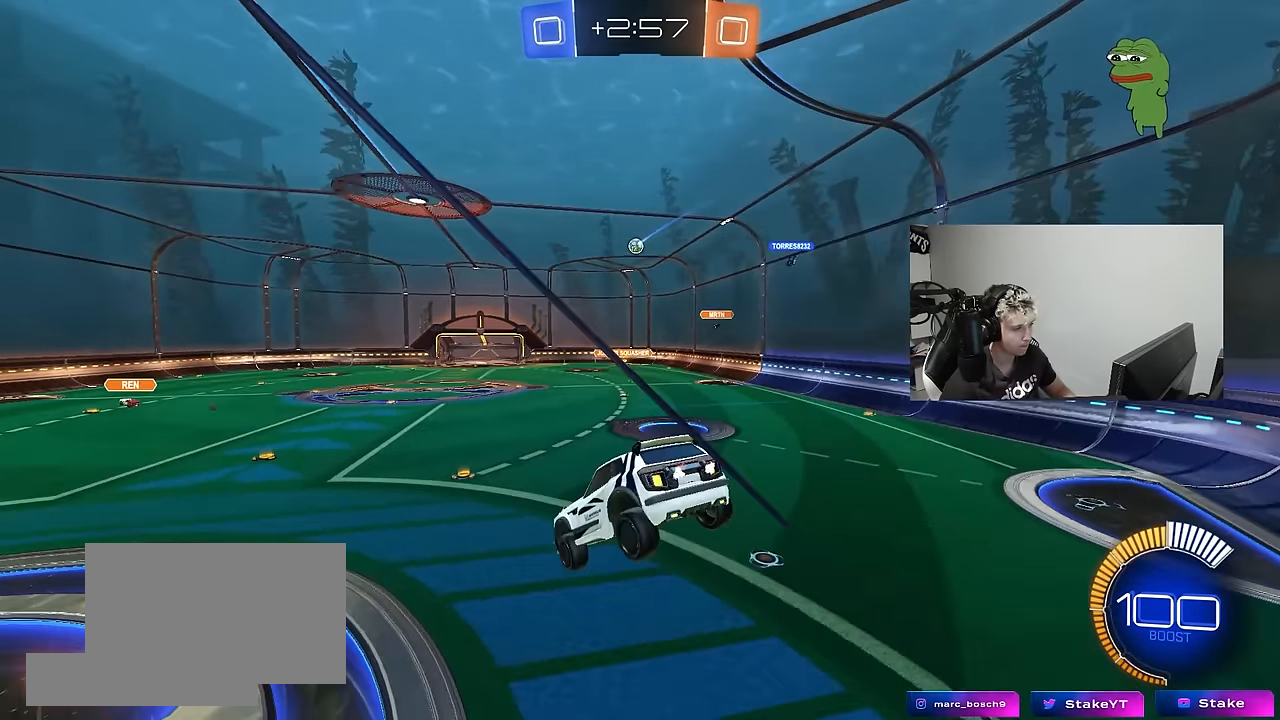
{"keys": ["w"], "mouse": ["left", "right"], "mouse_move": "still", "events": [[16, "s", "up"], [100, "d", "up"], [200, "w", "down"], [383, "mouse_right", "down"], [433, "mouse_left", "down"]]}
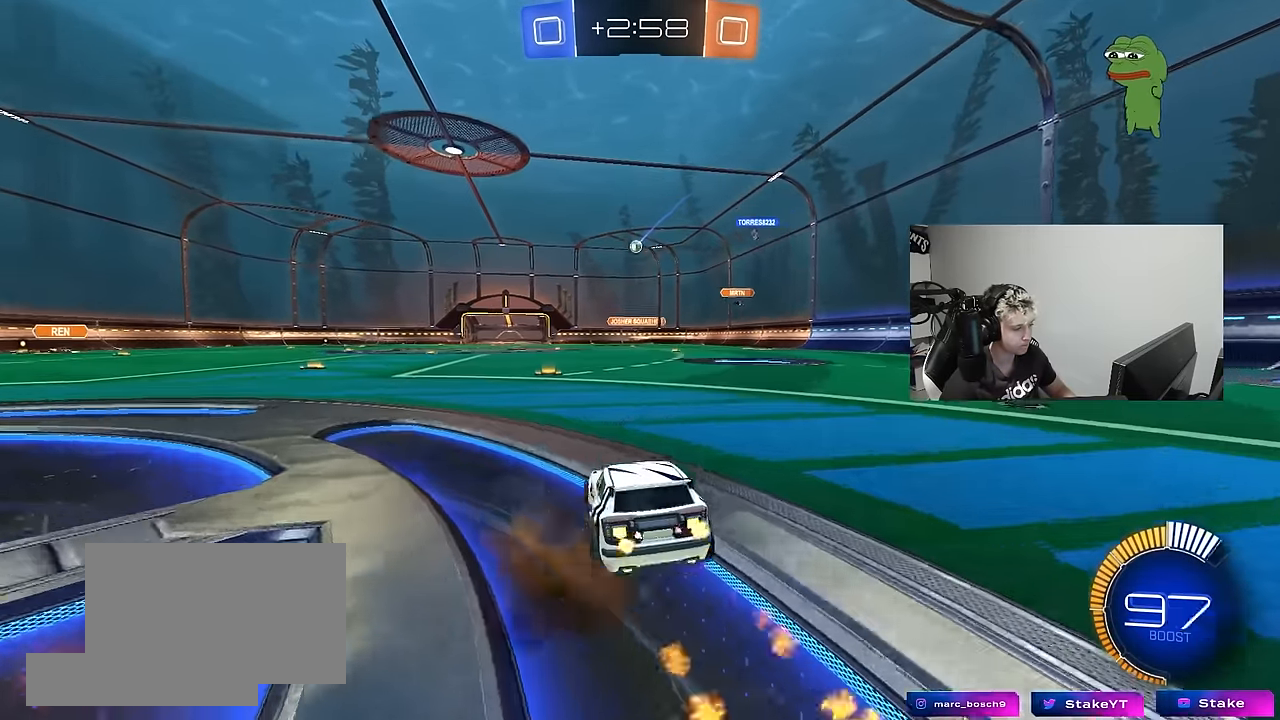
{"keys": ["w"], "mouse": ["left"], "mouse_move": "up-right", "events": [[33, "a", "down"], [33, "mouse_left", "up"], [33, "mouse_right", "up"], [166, "a", "up"], [266, "d", "down"], [300, "mouse_left", "down"], [350, "d", "up"]]}
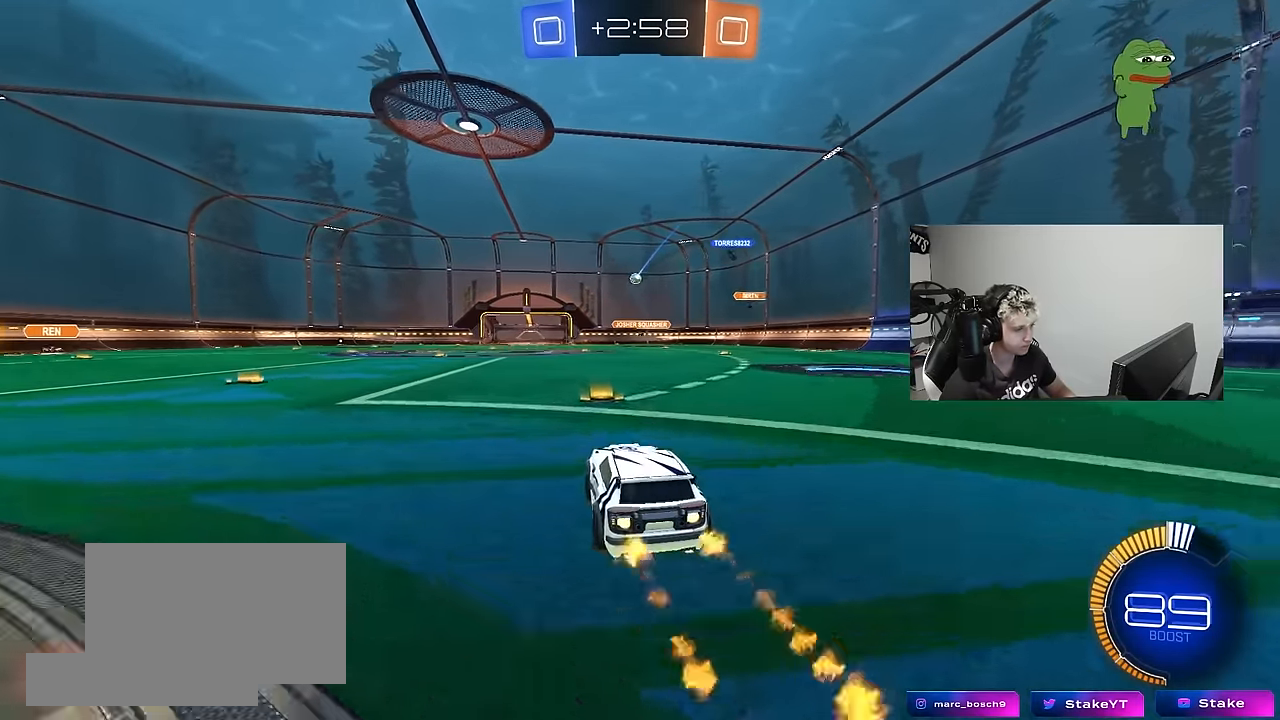
{"keys": ["w"], "mouse": [], "mouse_move": "up", "events": [[183, "d", "down"], [283, "mouse_left", "up"], [366, "d", "up"]]}
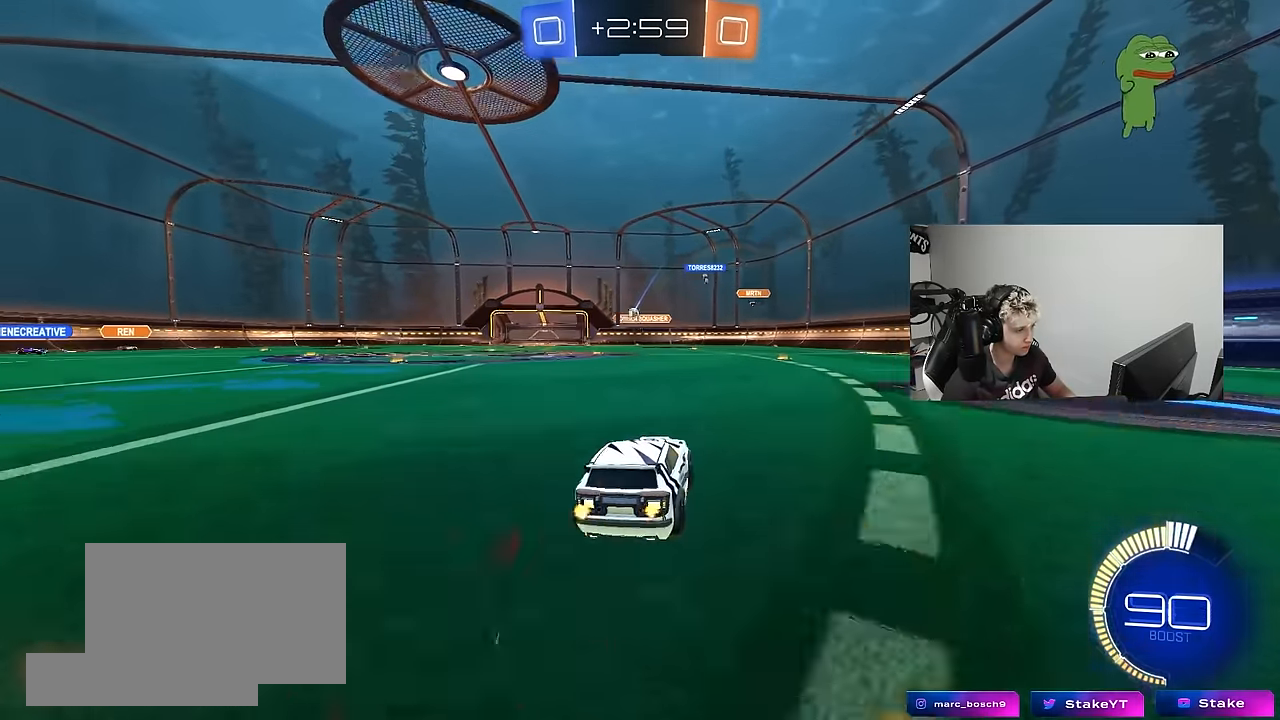
{"keys": ["w"], "mouse": [], "mouse_move": "still", "events": []}
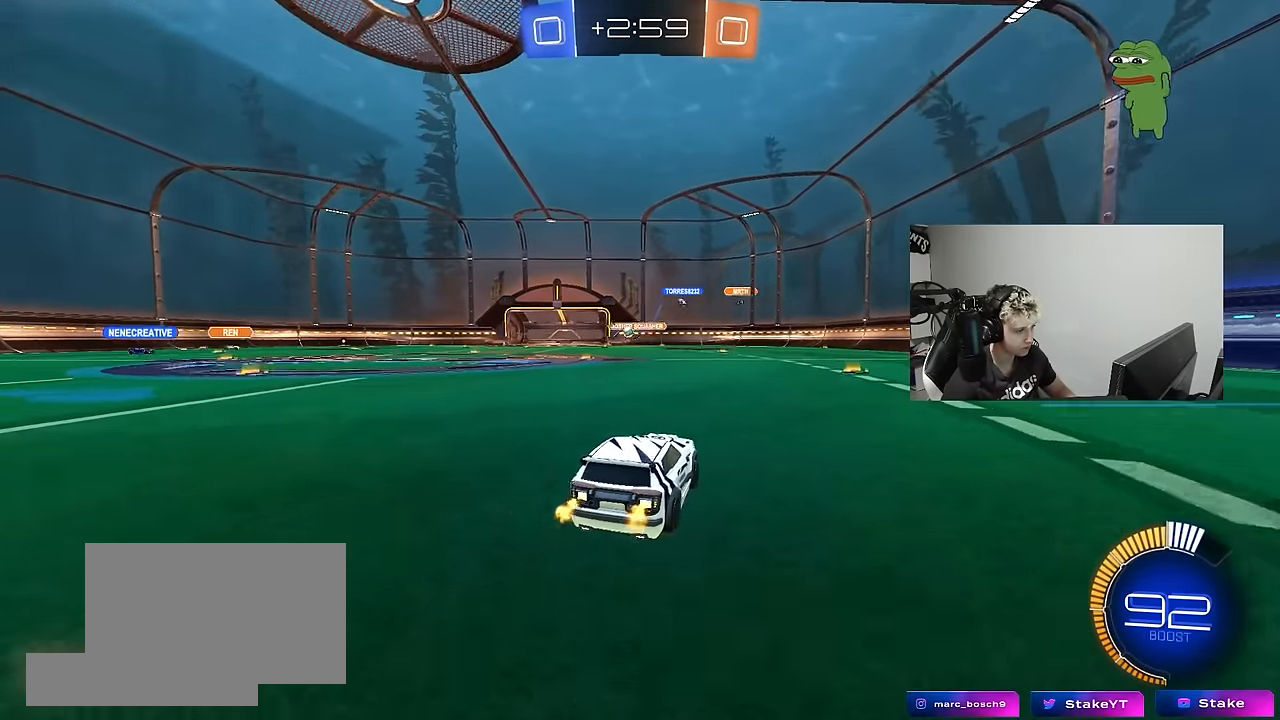
{"keys": ["a", "shift", "w"], "mouse": [], "mouse_move": "still", "events": [[116, "d", "down"], [400, "a", "down"], [400, "d", "up"], [450, "shift", "down"]]}
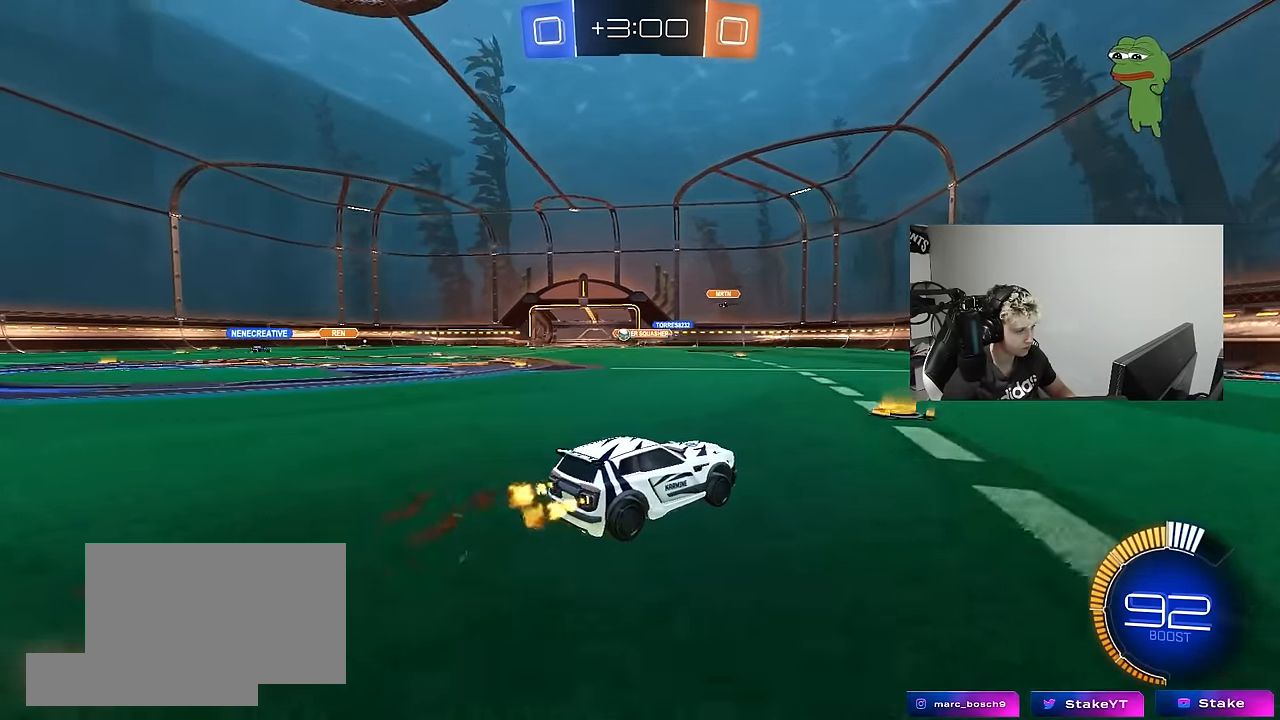
{"keys": ["a", "w"], "mouse": [], "mouse_move": "still", "events": [[83, "shift", "up"], [283, "a", "up"], [366, "a", "down"]]}
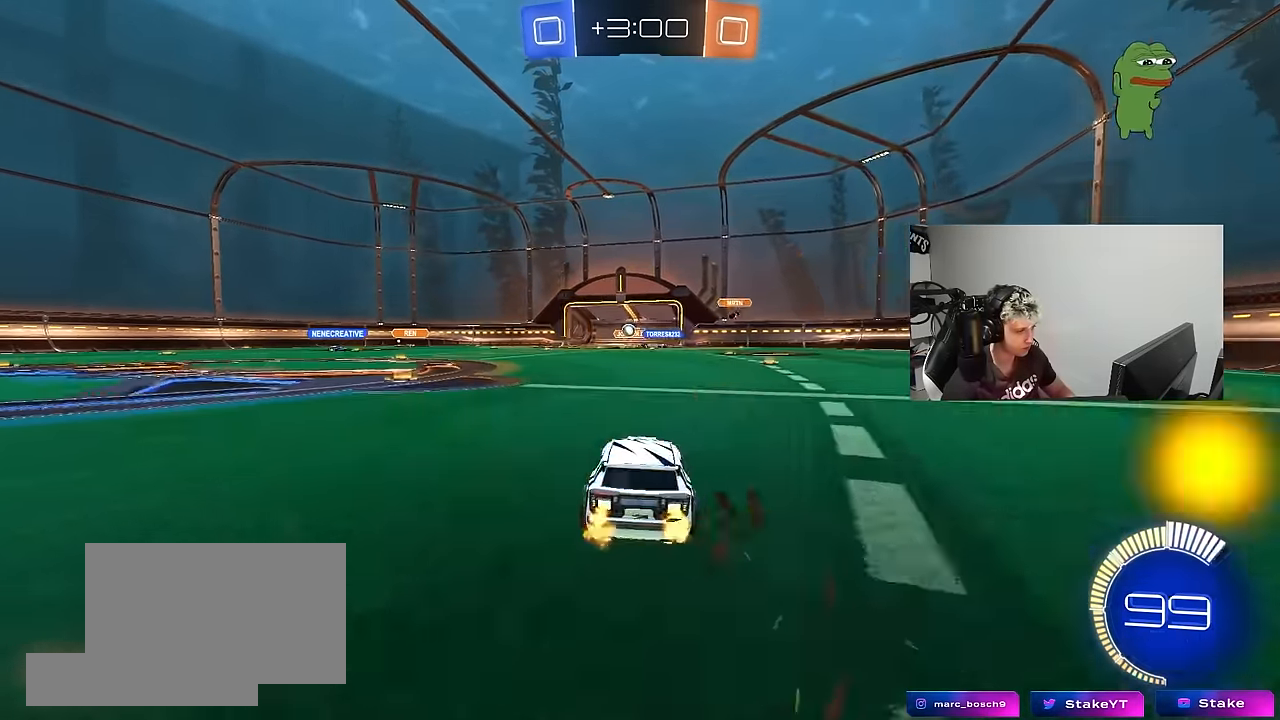
{"keys": ["w"], "mouse": [], "mouse_move": "still", "events": [[66, "mouse_left", "down"], [333, "a", "up"], [333, "mouse_left", "up"]]}
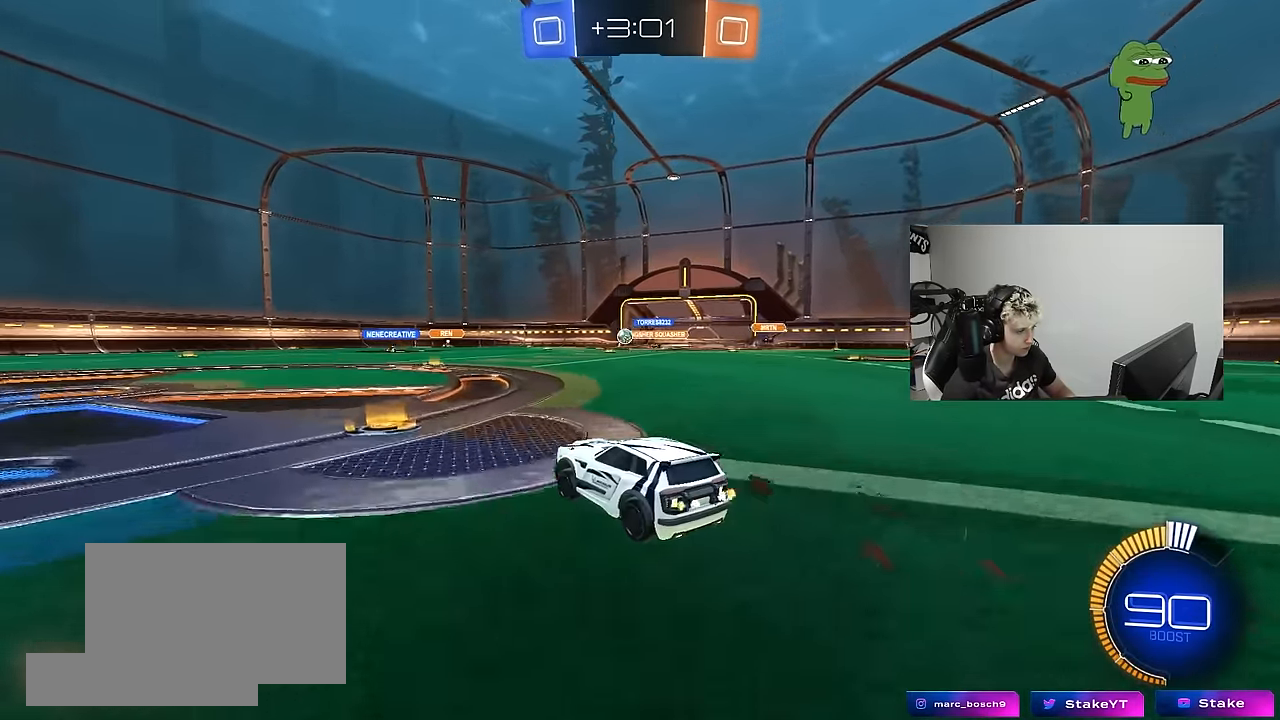
{"keys": ["w"], "mouse": [], "mouse_move": "still", "events": [[116, "d", "down"], [166, "d", "up"]]}
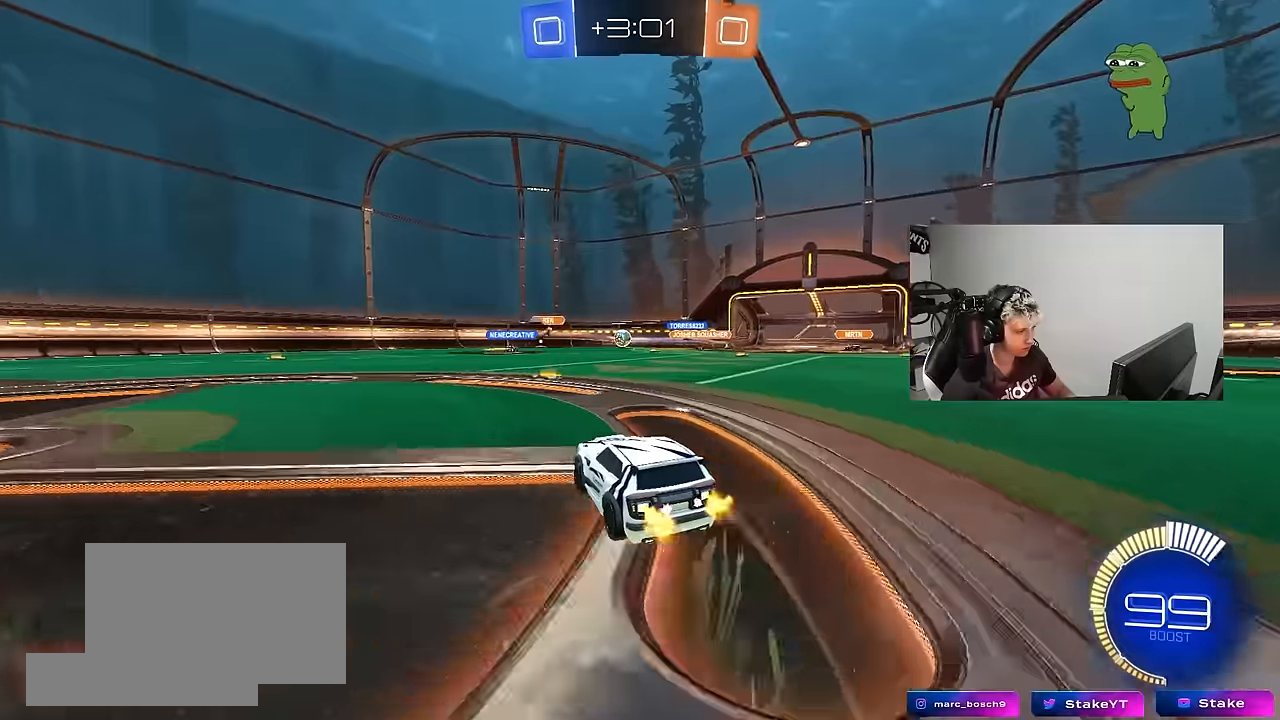
{"keys": ["w"], "mouse": [], "mouse_move": "still", "events": [[133, "w", "up"], [183, "d", "down"], [283, "w", "down"], [316, "d", "up"]]}
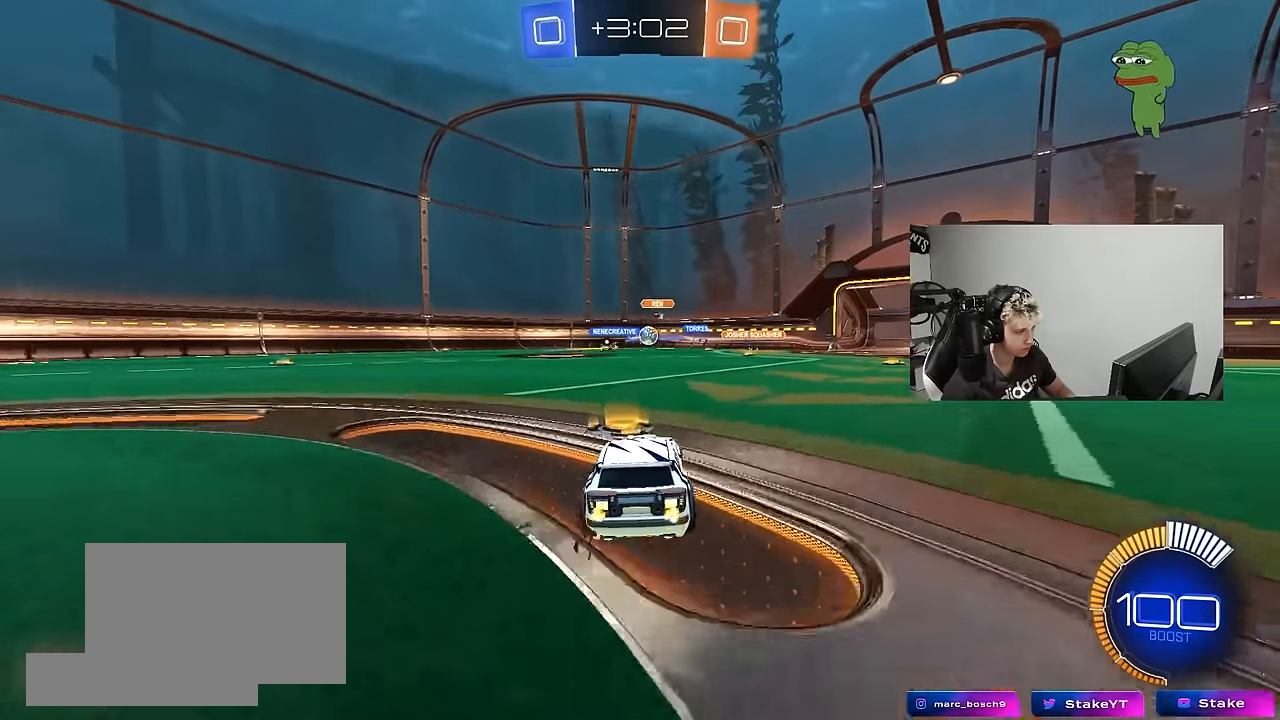
{"keys": ["d", "w"], "mouse": [], "mouse_move": "still", "events": [[433, "d", "down"]]}
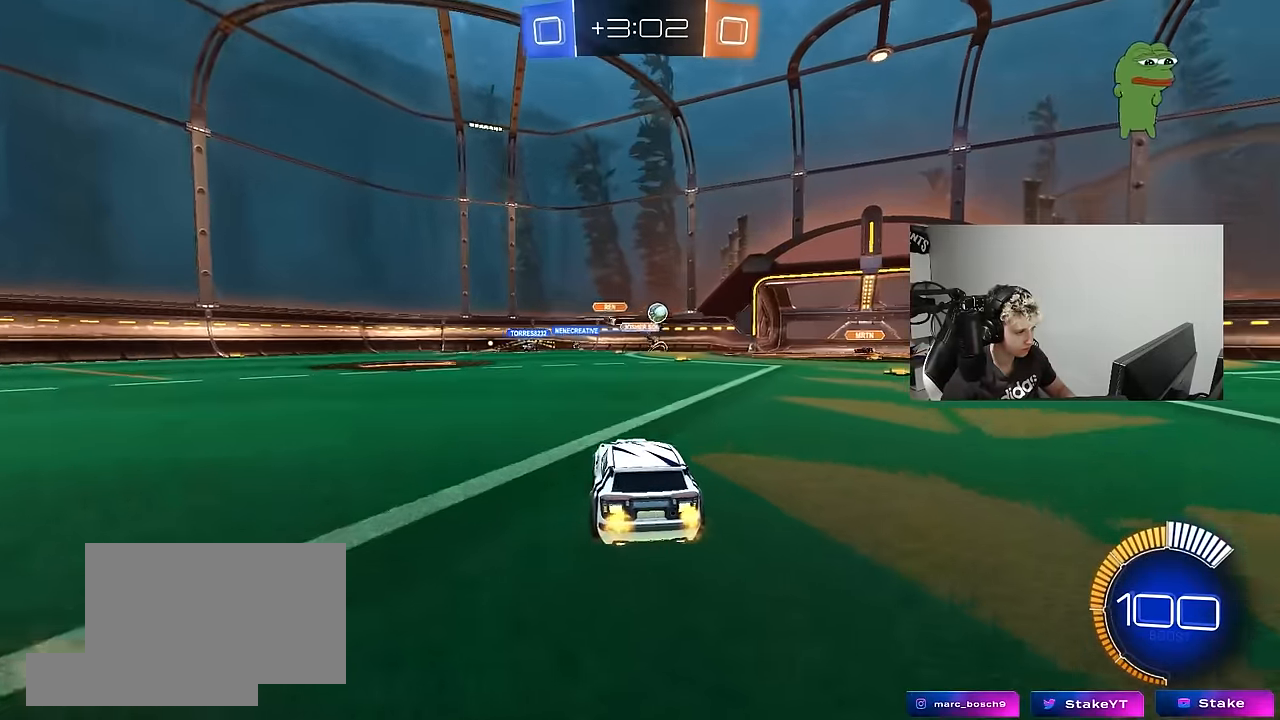
{"keys": ["d", "s"], "mouse": [], "mouse_move": "still", "events": [[33, "d", "up"], [216, "a", "down"], [266, "a", "up"], [266, "d", "down"], [266, "w", "up"], [300, "s", "down"]]}
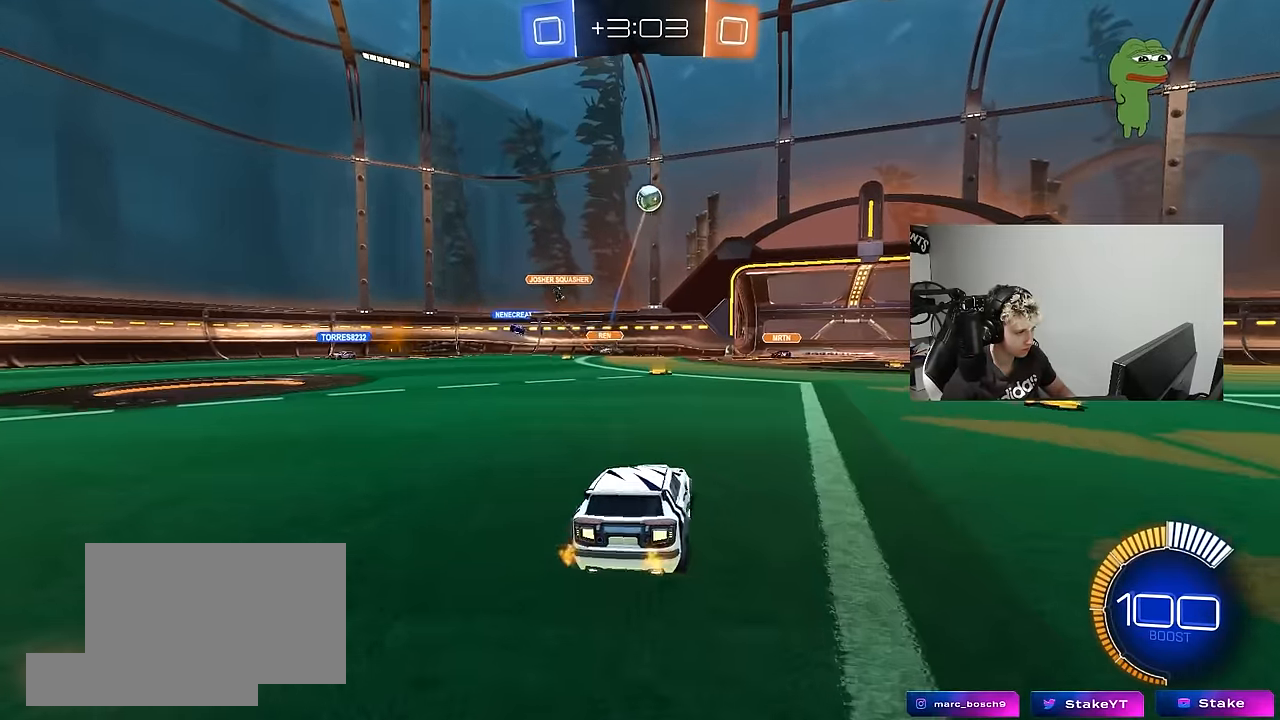
{"keys": ["d", "s"], "mouse": ["right"], "mouse_move": "down-left", "events": [[50, "mouse_right", "down"], [50, "s", "up"], [83, "s", "down"], [183, "d", "up"], [233, "mouse_left", "down"], [283, "mouse_right", "up"], [283, "s", "up"], [333, "mouse_left", "up"], [366, "mouse_right", "down"], [366, "s", "down"], [416, "d", "down"]]}
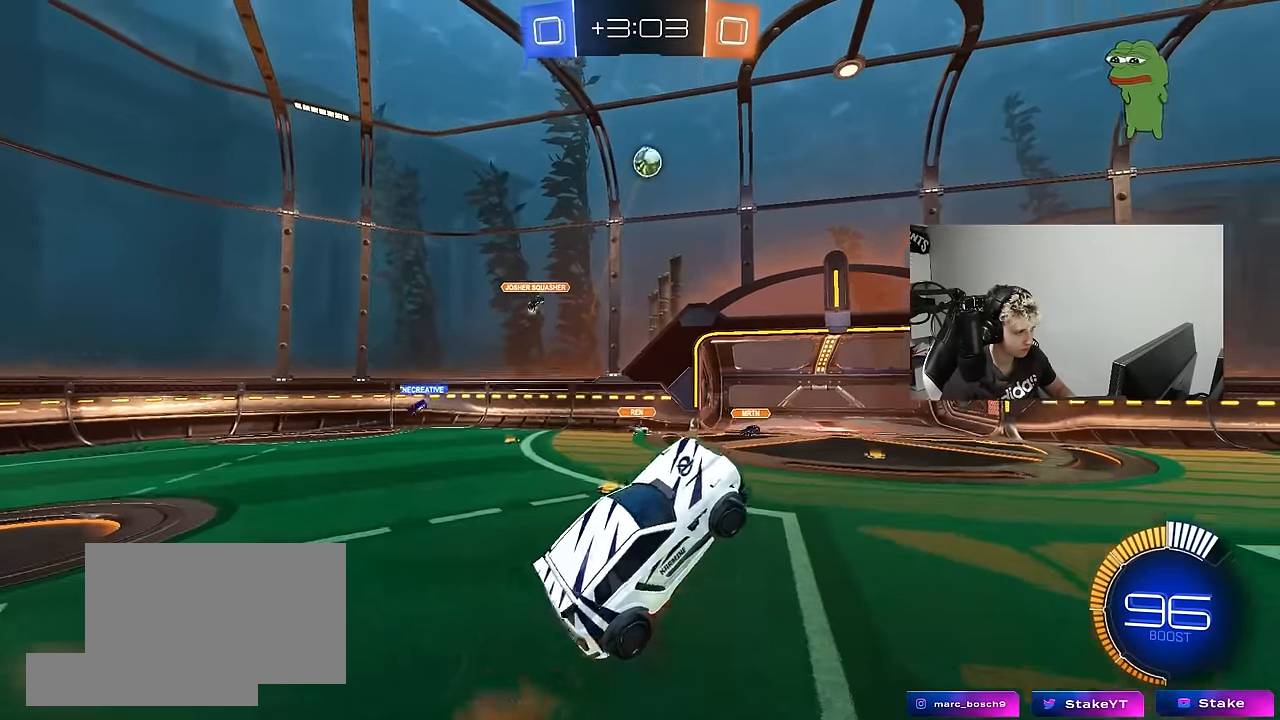
{"keys": ["d", "shift"], "mouse": ["left"], "mouse_move": "still", "events": [[150, "mouse_right", "up"], [250, "s", "up"], [250, "shift", "down"], [350, "mouse_left", "down"], [350, "w", "down"], [433, "w", "up"]]}
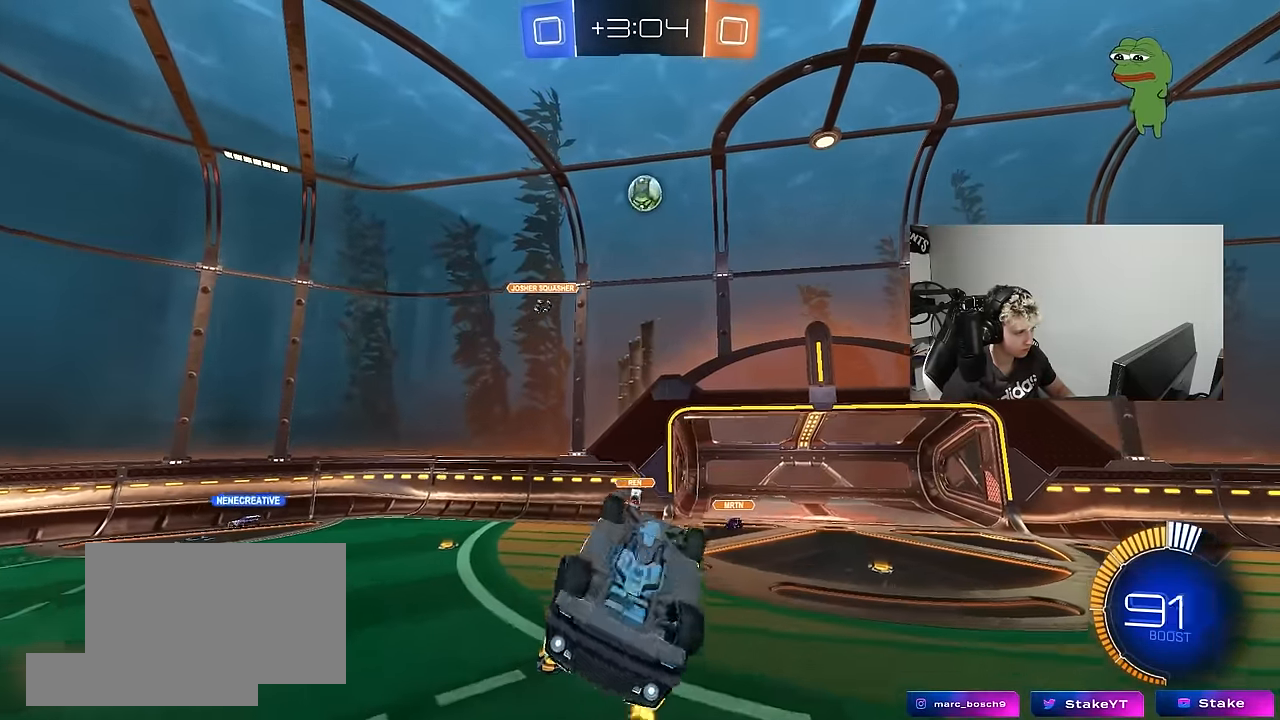
{"keys": [], "mouse": ["left"], "mouse_move": "still", "events": [[116, "s", "down"], [266, "d", "up"], [300, "s", "up"], [300, "shift", "up"]]}
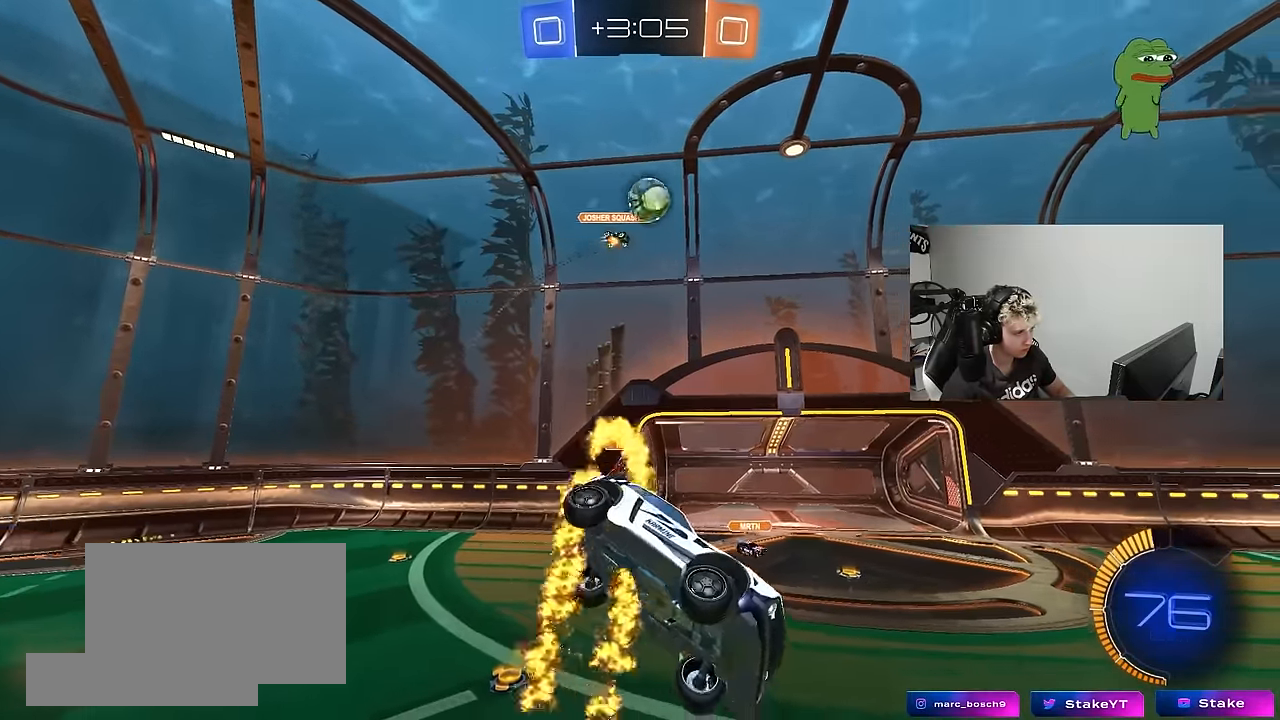
{"keys": [], "mouse": ["left"], "mouse_move": "still", "events": [[183, "d", "down"], [233, "shift", "down"], [283, "d", "up"], [283, "shift", "up"]]}
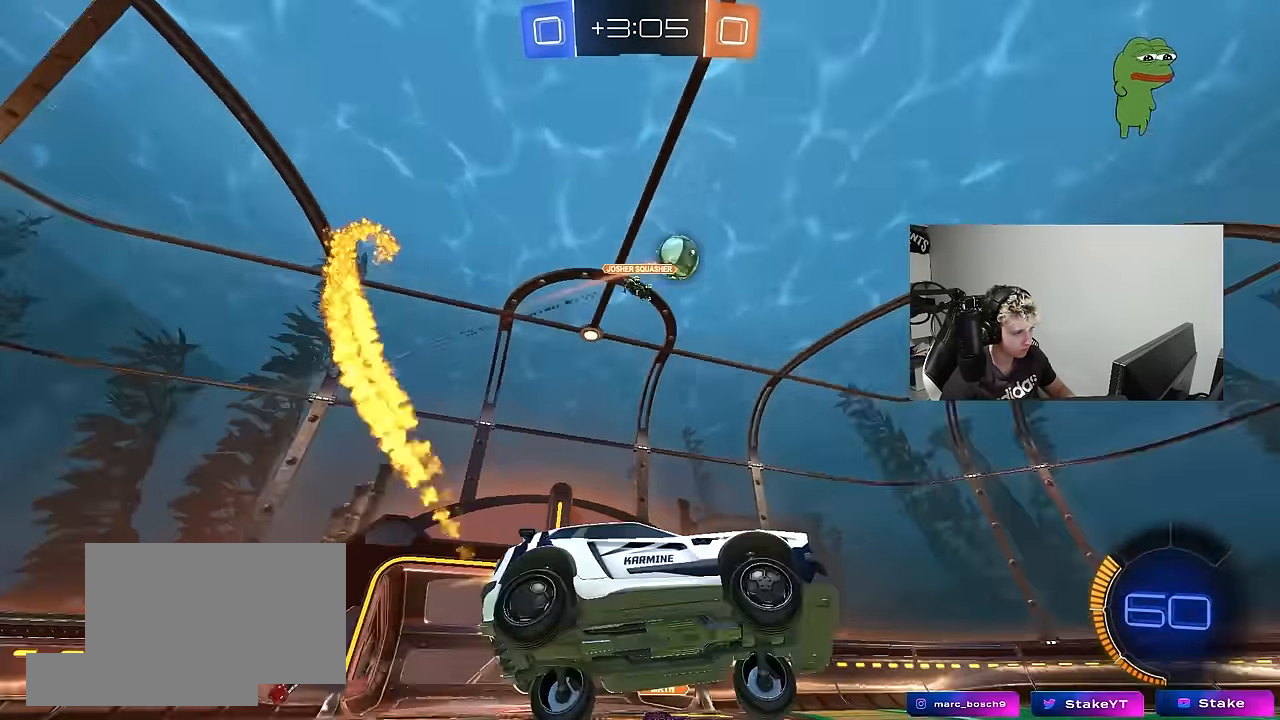
{"keys": ["a", "s", "shift"], "mouse": ["left", "right"], "mouse_move": "down-left", "events": [[150, "d", "down"], [150, "w", "down"], [300, "mouse_right", "down"], [333, "d", "up"], [383, "a", "down"], [383, "shift", "down"], [483, "s", "down"], [483, "w", "up"]]}
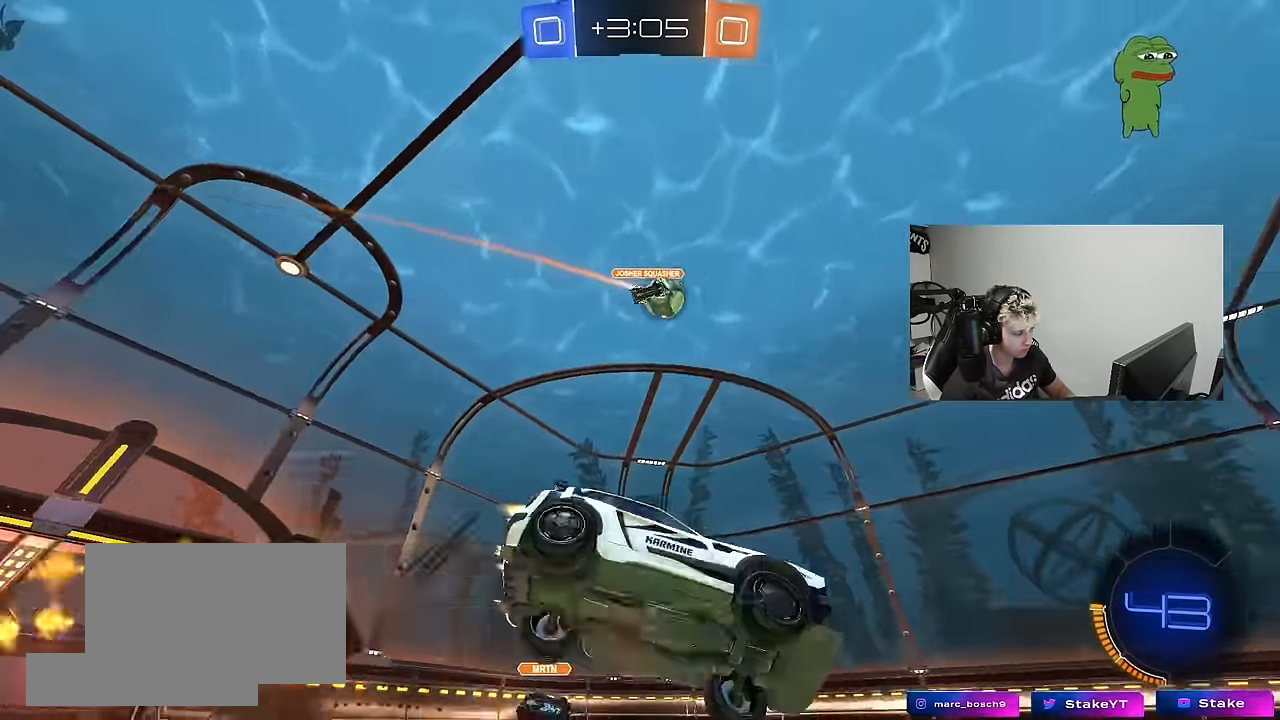
{"keys": ["a", "shift"], "mouse": ["left"], "mouse_move": "still", "events": [[166, "mouse_right", "up"], [166, "space", "down"], [317, "space", "up"], [400, "s", "up"]]}
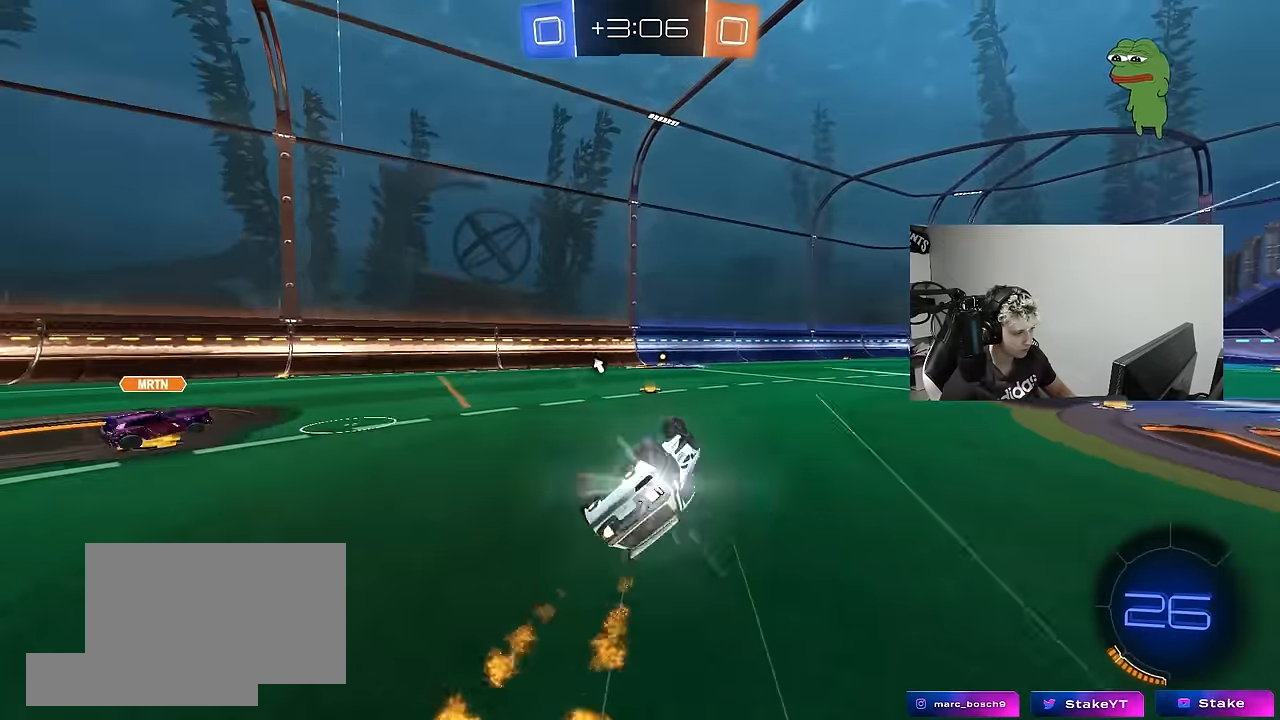
{"keys": [], "mouse": [], "mouse_move": "still", "events": [[50, "s", "down"], [234, "shift", "up"], [284, "a", "up"], [284, "mouse_left", "up"], [284, "s", "up"], [284, "space", "down"], [467, "space", "up"]]}
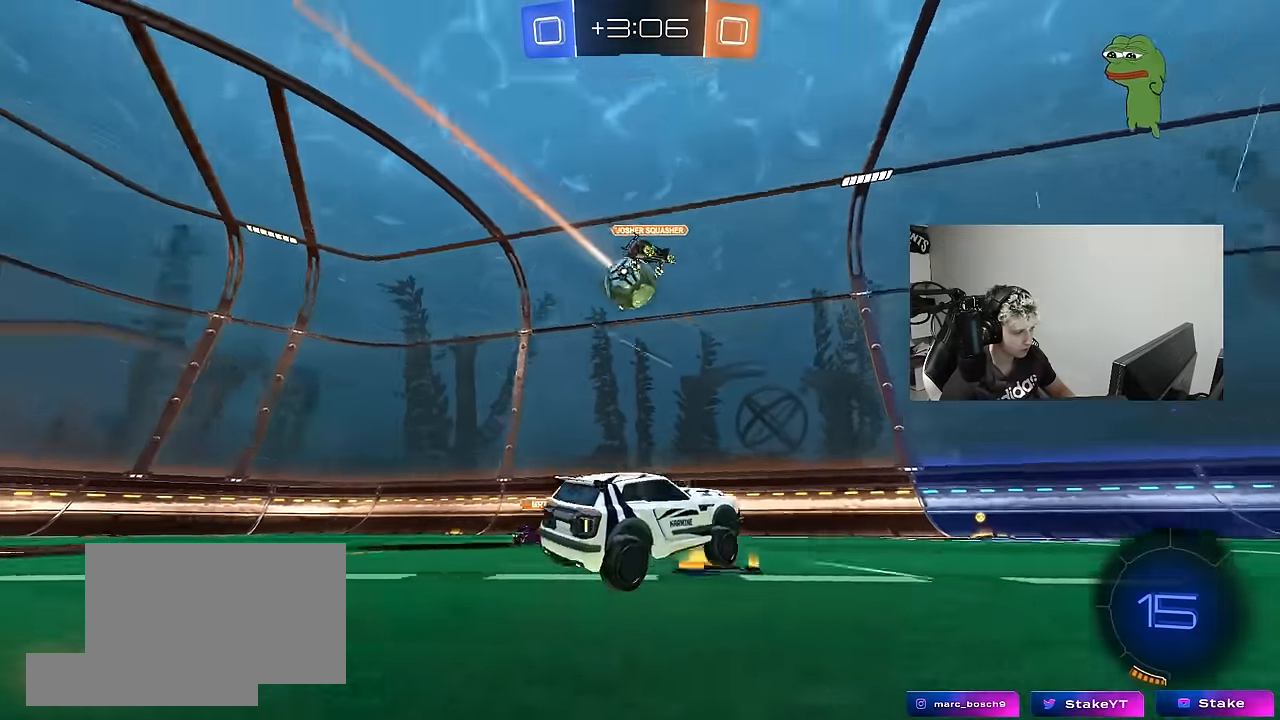
{"keys": ["a", "w"], "mouse": ["left"], "mouse_move": "still", "events": [[17, "w", "down"], [334, "mouse_left", "down"], [434, "a", "down"]]}
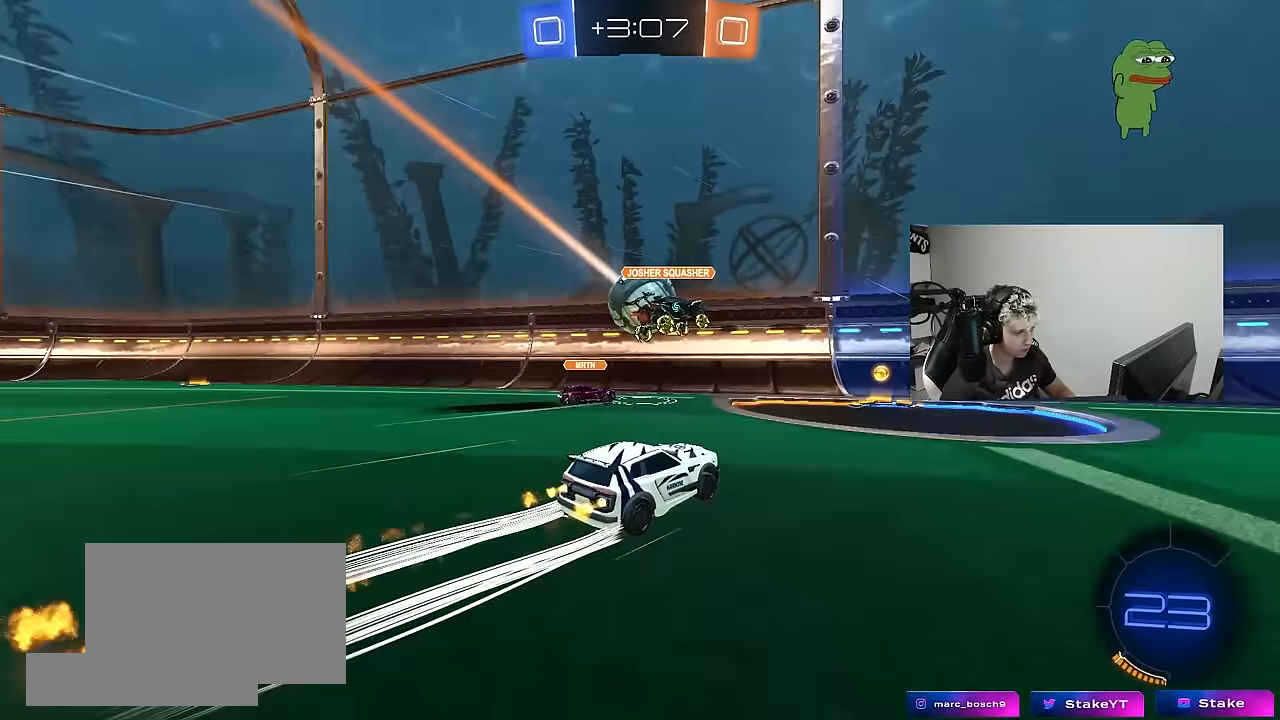
{"keys": ["d", "w"], "mouse": ["left"], "mouse_move": "still", "events": [[34, "a", "up"], [84, "d", "down"], [167, "a", "down"], [167, "d", "up"], [267, "a", "up"], [300, "d", "down"]]}
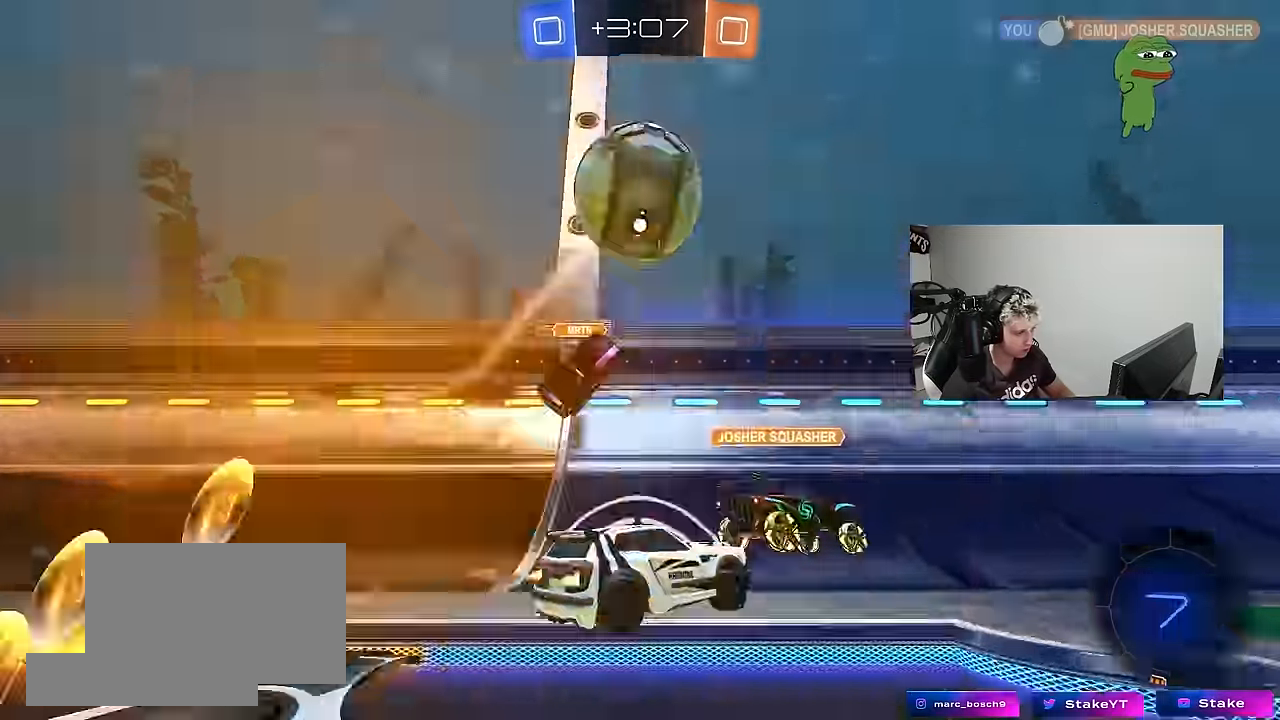
{"keys": ["d", "w"], "mouse": [], "mouse_move": "still", "events": [[234, "d", "up"], [284, "mouse_left", "up"], [317, "d", "down"]]}
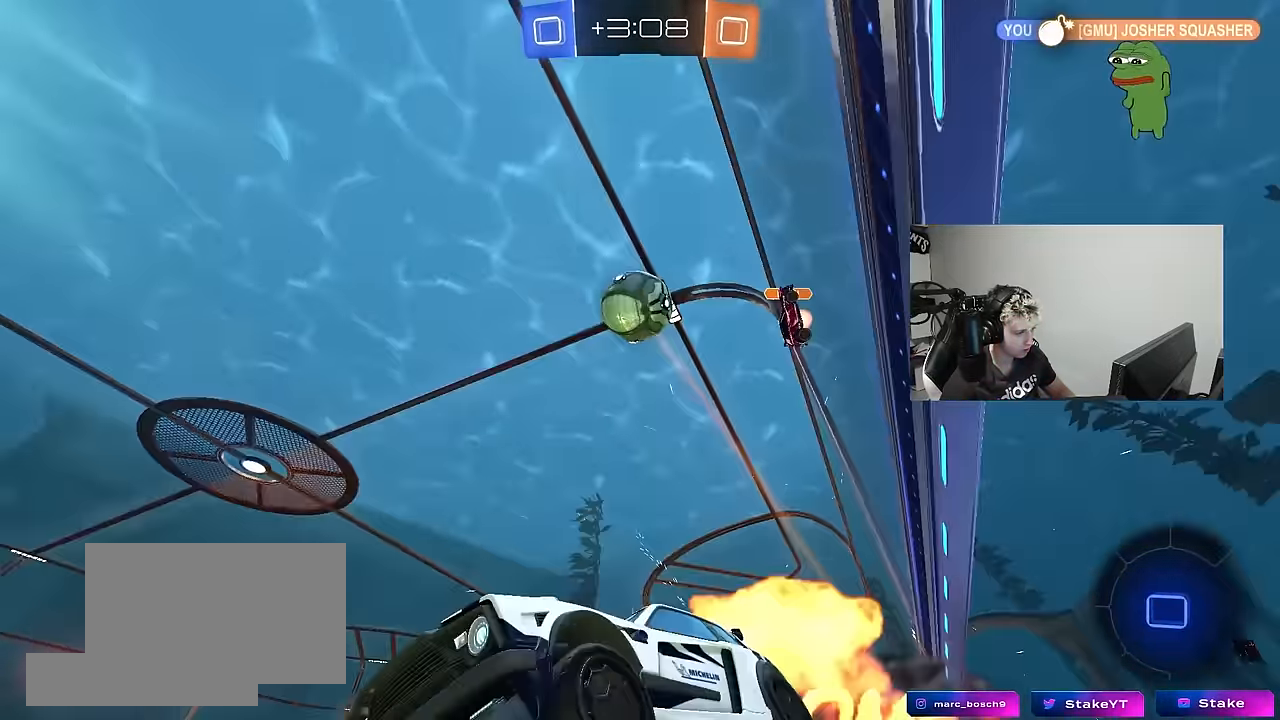
{"keys": [], "mouse": [], "mouse_move": "still", "events": [[17, "d", "up"], [100, "a", "down"], [150, "mouse_right", "down"], [150, "space", "down"], [150, "w", "up"], [200, "a", "up"], [300, "d", "down"], [300, "mouse_right", "up"], [300, "space", "up"], [350, "s", "down"], [384, "d", "up"], [384, "s", "up"]]}
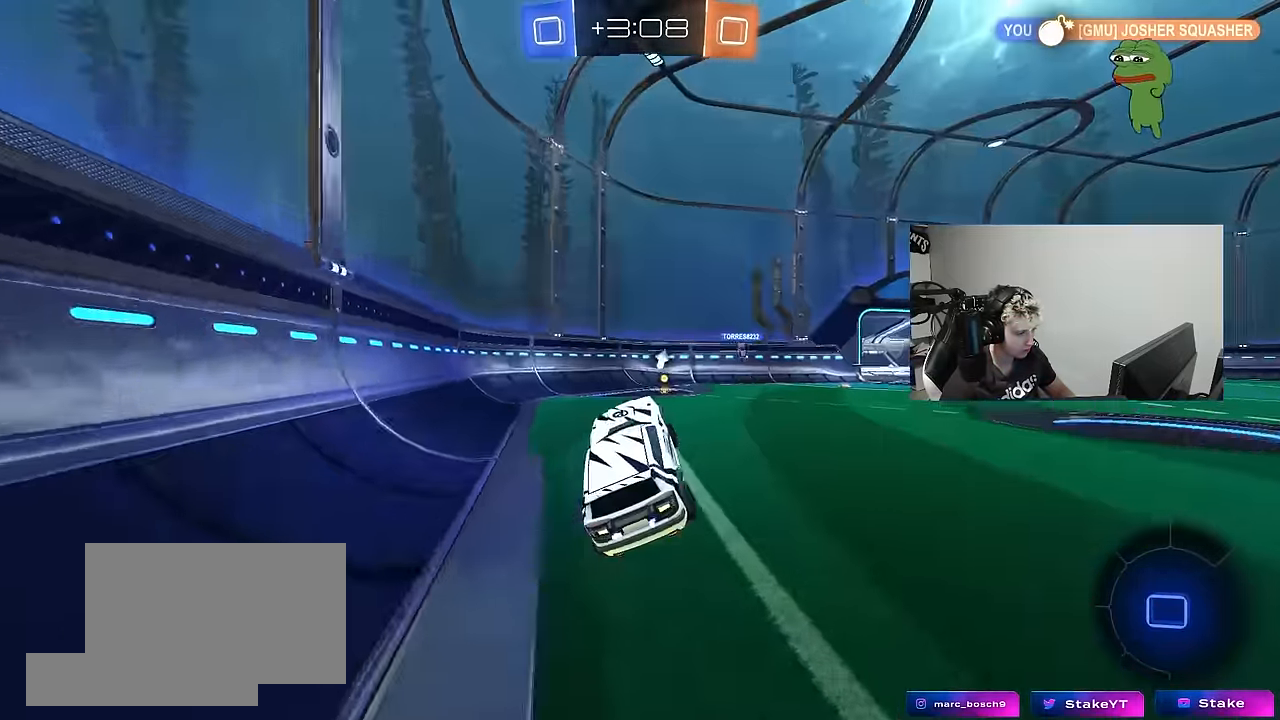
{"keys": ["space"], "mouse": [], "mouse_move": "still", "events": [[217, "d", "down"], [317, "d", "up"], [450, "space", "down"]]}
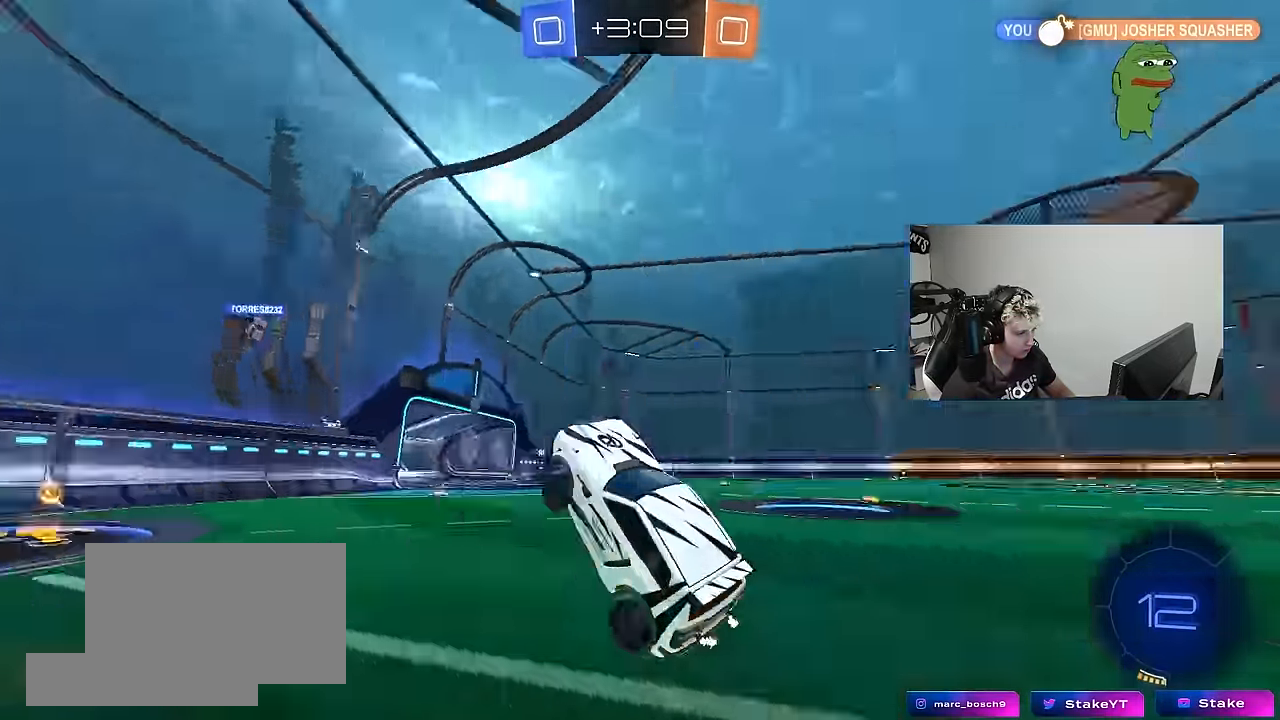
{"keys": ["a", "w"], "mouse": [], "mouse_move": "still", "events": [[133, "space", "up"], [183, "w", "down"], [283, "mouse_right", "down"], [417, "mouse_right", "up"], [467, "a", "down"]]}
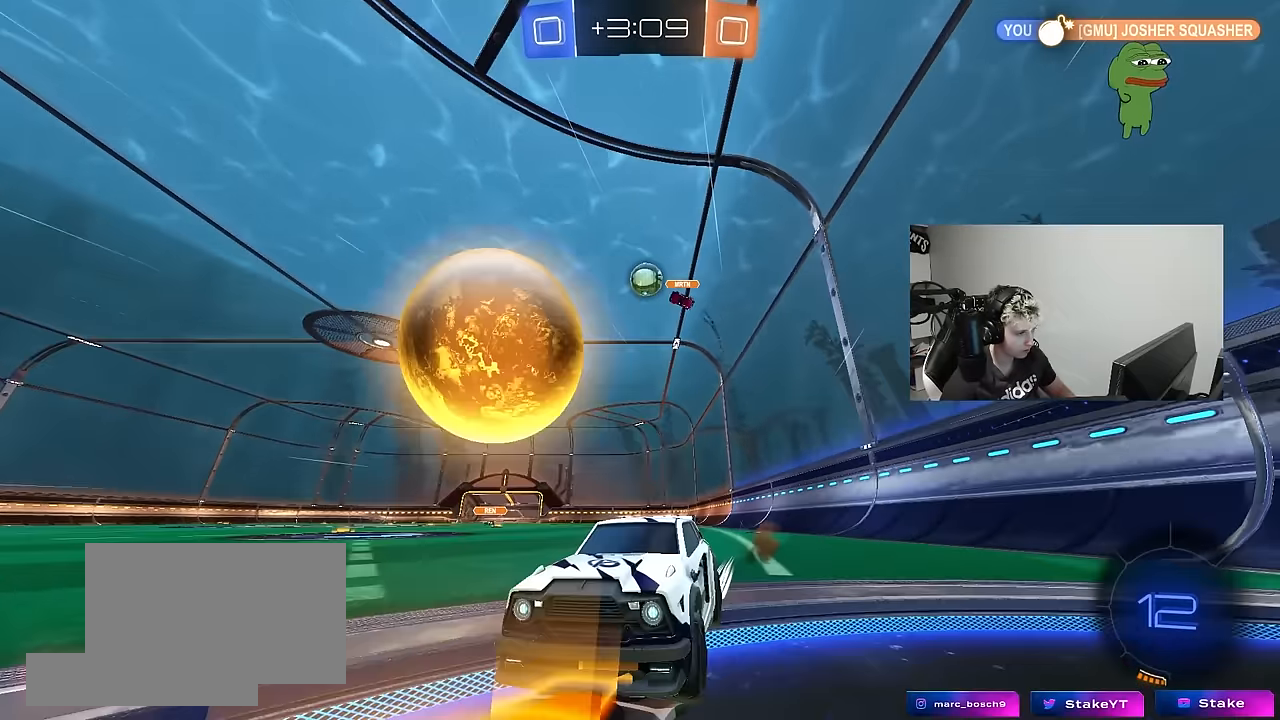
{"keys": ["d", "s"], "mouse": [], "mouse_move": "still", "events": [[17, "a", "up"], [67, "d", "down"], [200, "w", "up"], [250, "d", "up"], [350, "s", "down"], [383, "d", "down"]]}